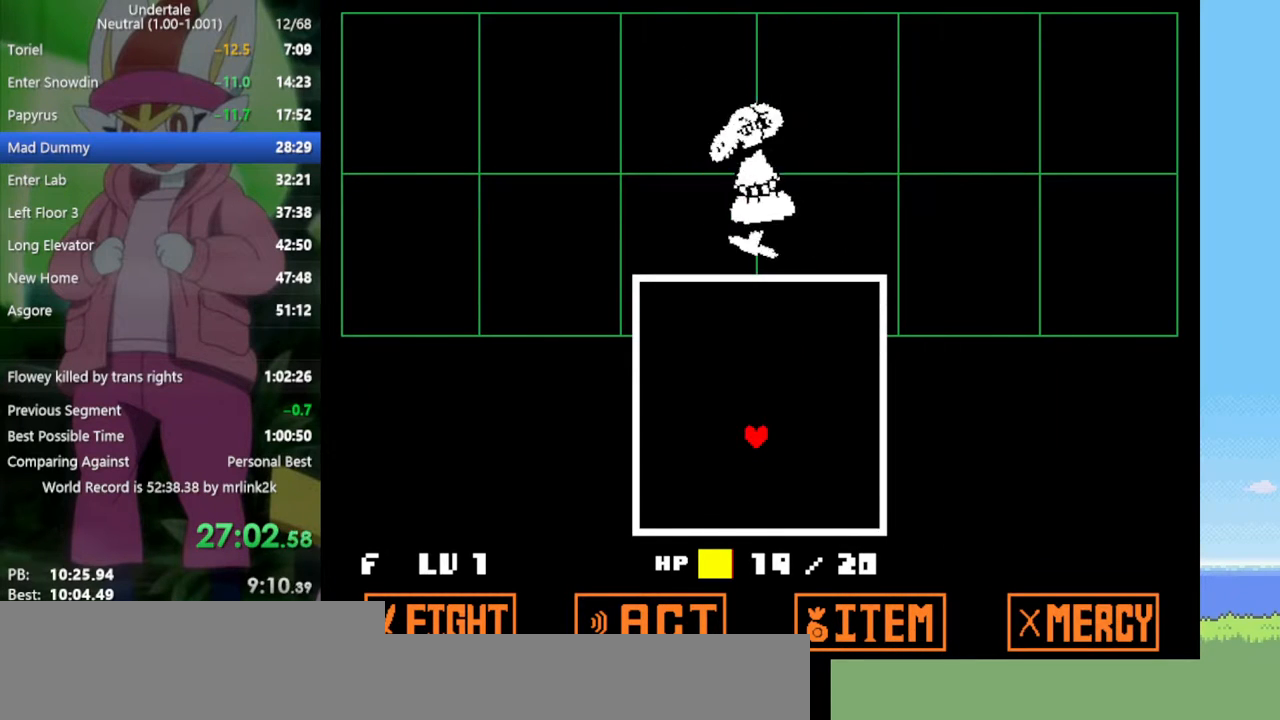
Gameplay with keyboard; each line is a JSON object with the keys held at the frame after it. "events" lists presses ("down") and releases ("up") of "c", "ctrl", "down", "left", "return", "right", "shift", "up", "x" and "z" between this image and that frame as [ms after this image, input, new state], when the widget could be followed in between. No other keys are recorded. Mouse input is not recorded.
{"keys": [], "events": [[67, "z", "up"]]}
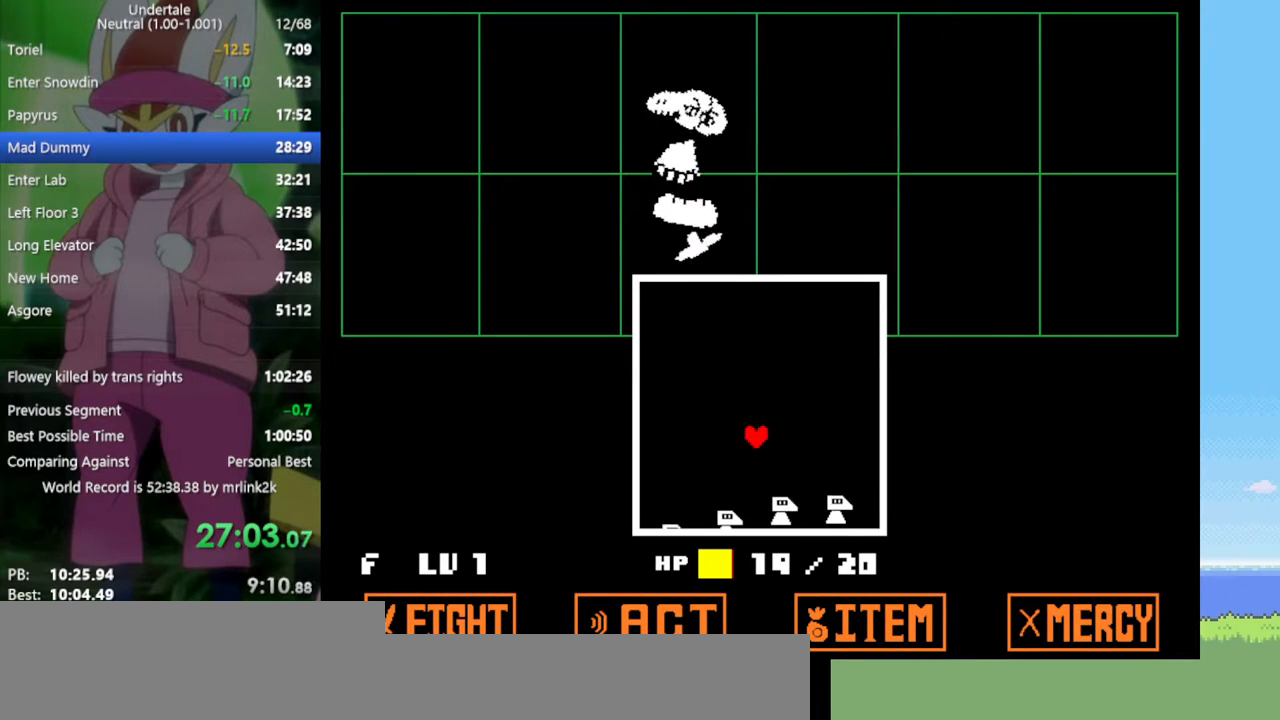
{"keys": [], "events": [[67, "left", "down"], [167, "left", "up"]]}
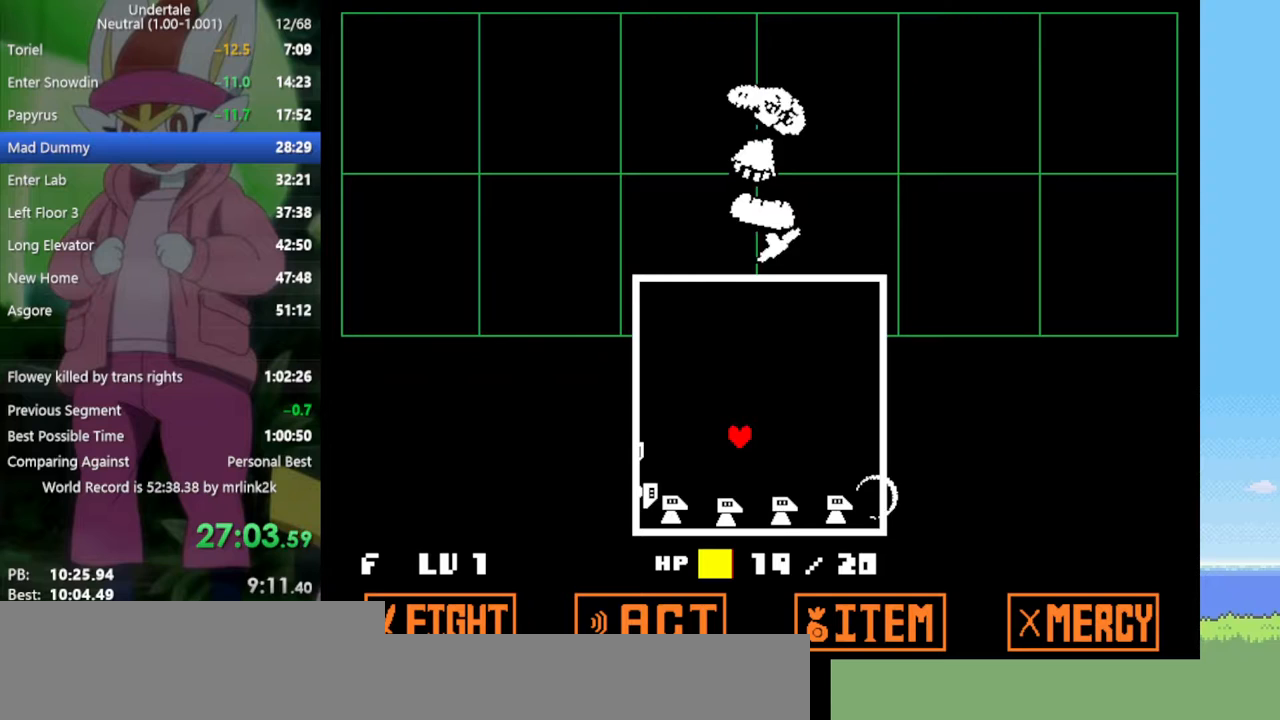
{"keys": ["up"], "events": [[167, "left", "down"], [300, "left", "up"], [400, "up", "down"]]}
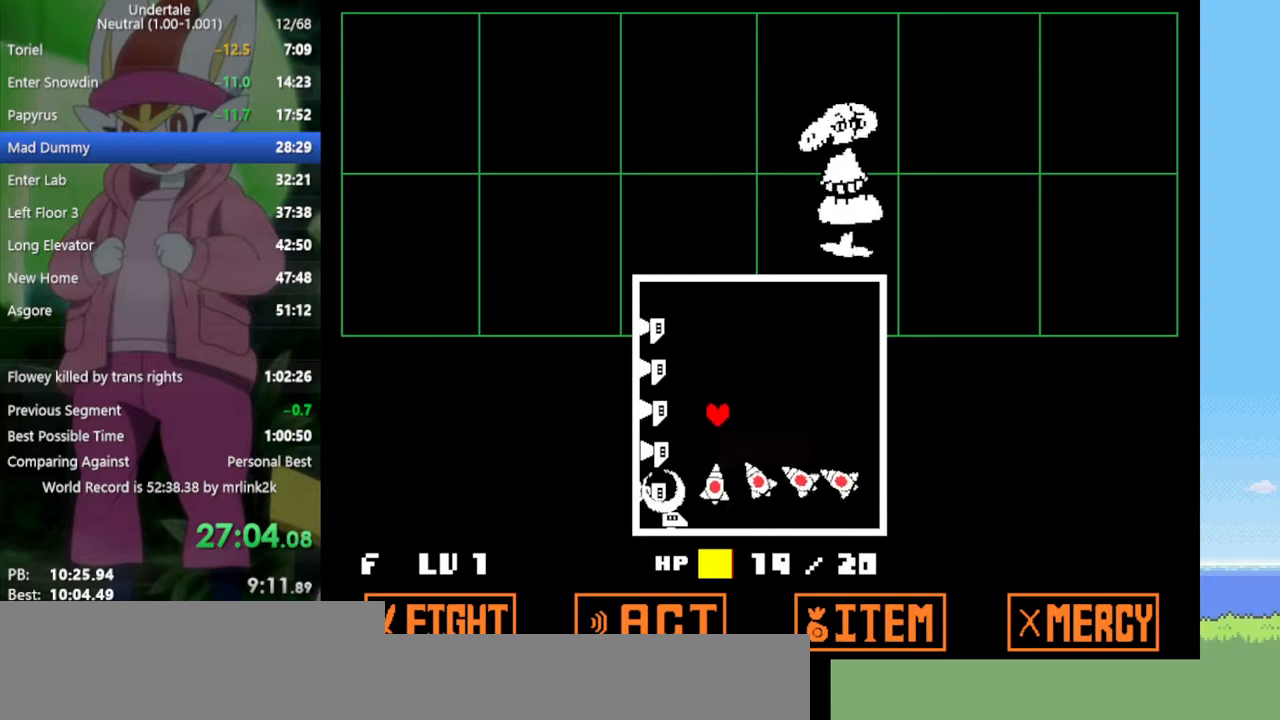
{"keys": ["right"], "events": [[267, "right", "down"], [500, "up", "up"]]}
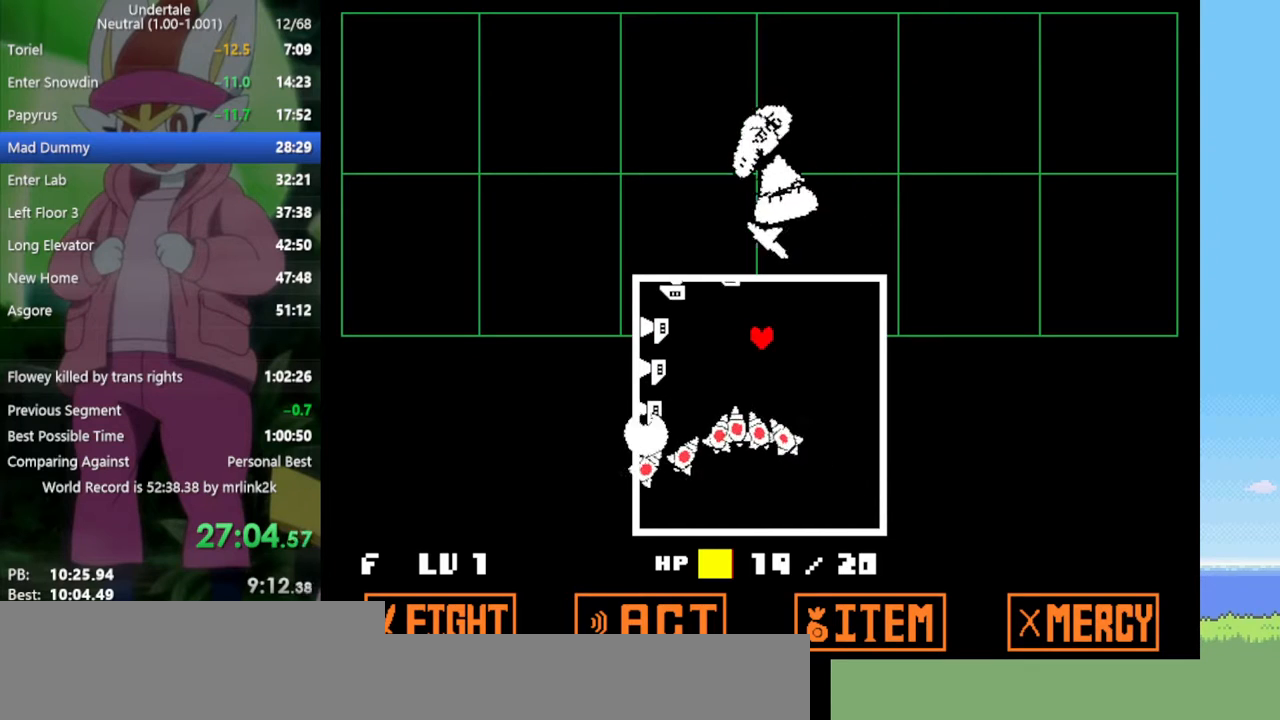
{"keys": ["down", "right"], "events": [[400, "down", "down"]]}
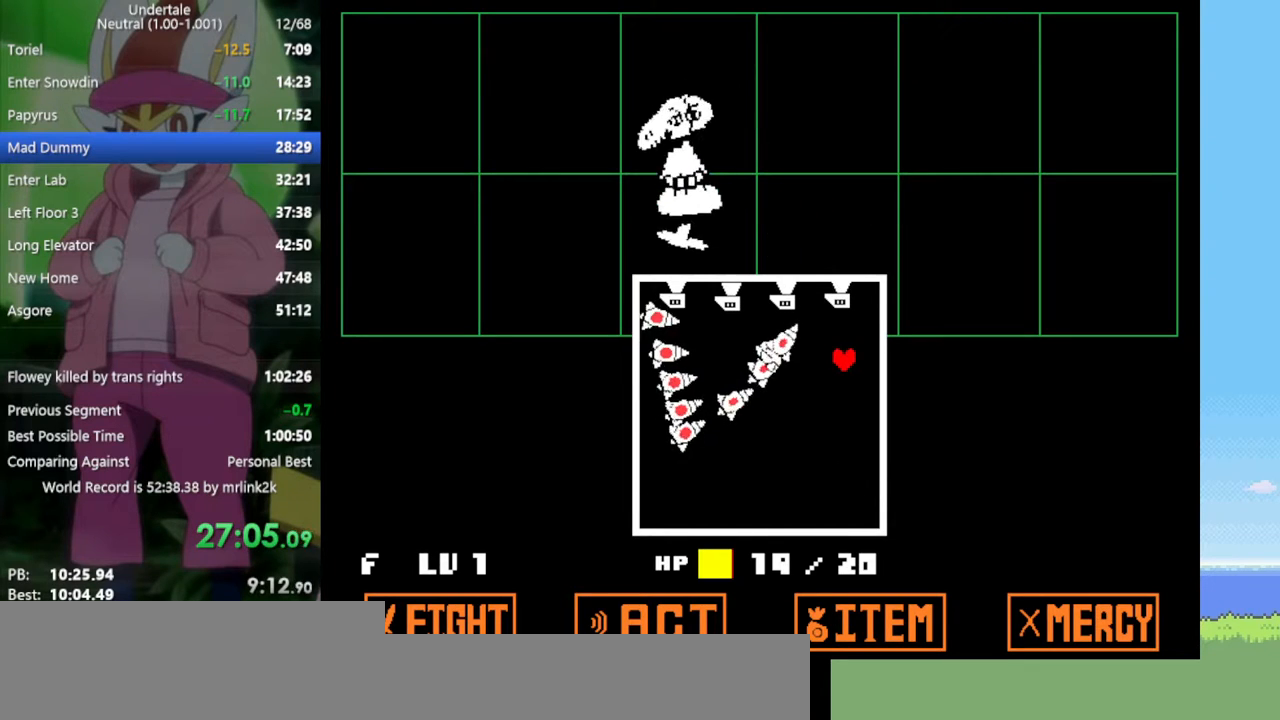
{"keys": ["down", "left"], "events": [[83, "right", "up"], [467, "left", "down"]]}
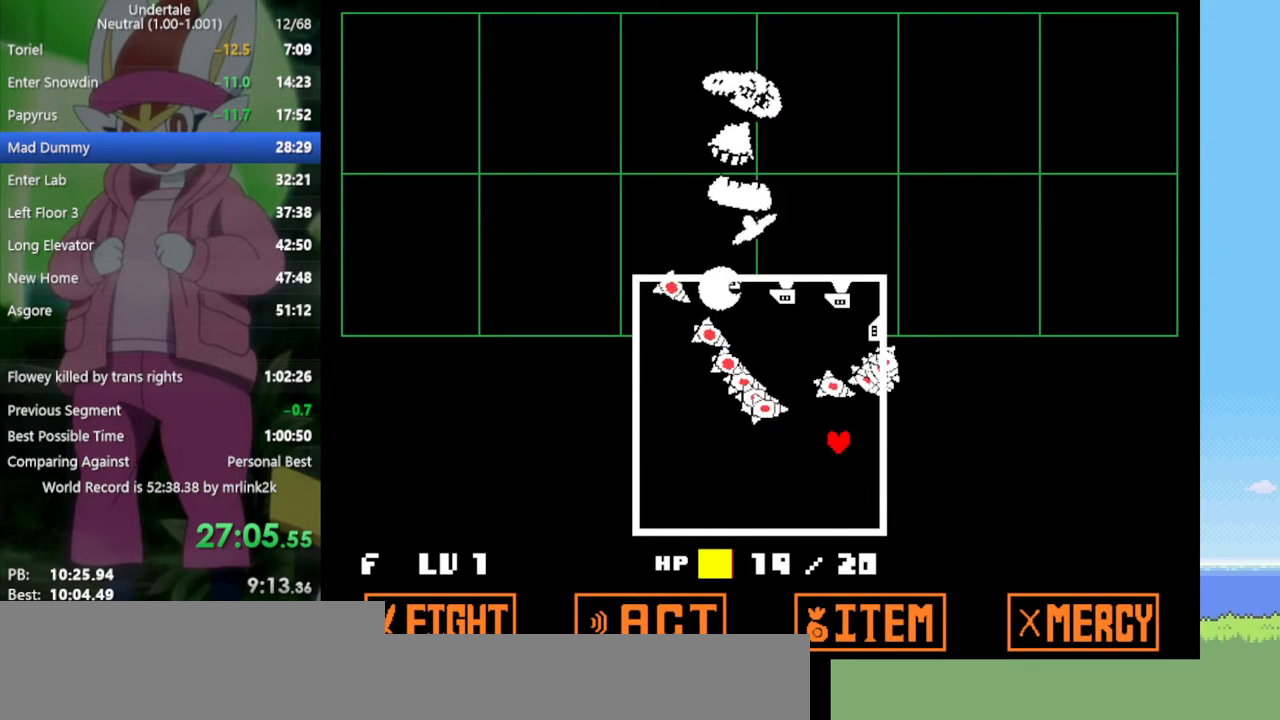
{"keys": ["left"], "events": [[283, "down", "up"]]}
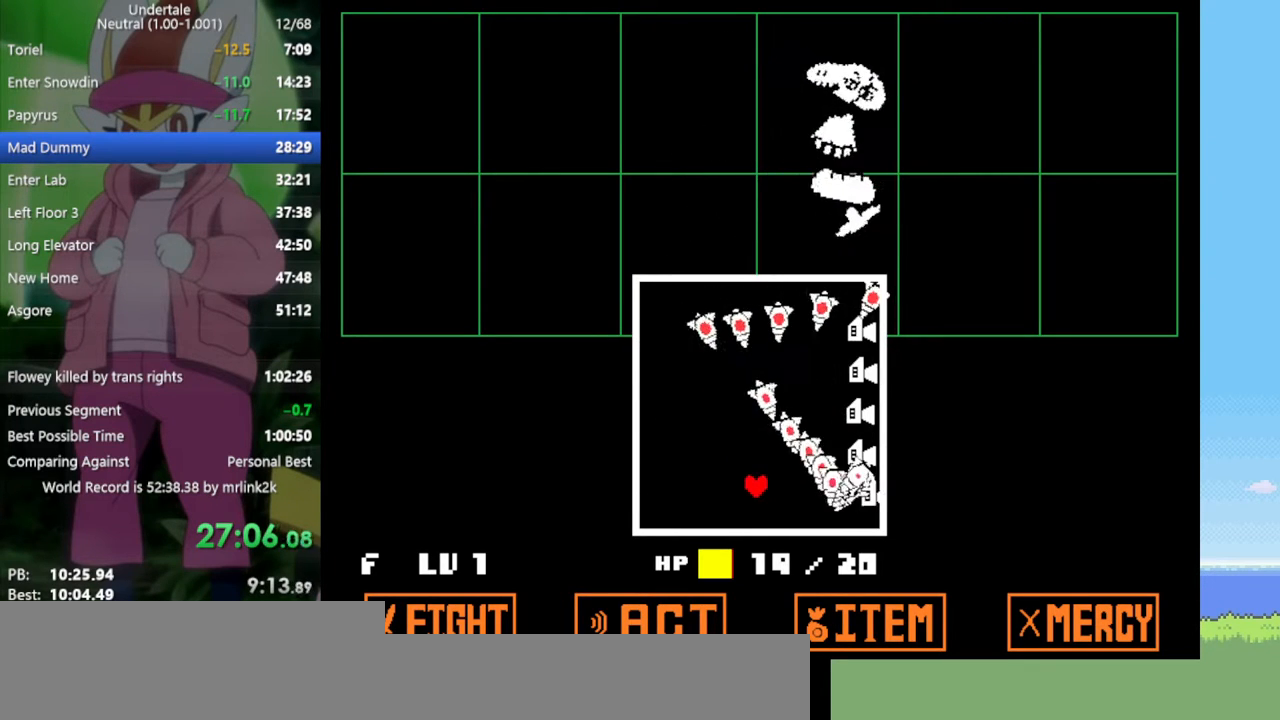
{"keys": ["left", "up"], "events": [[333, "up", "down"]]}
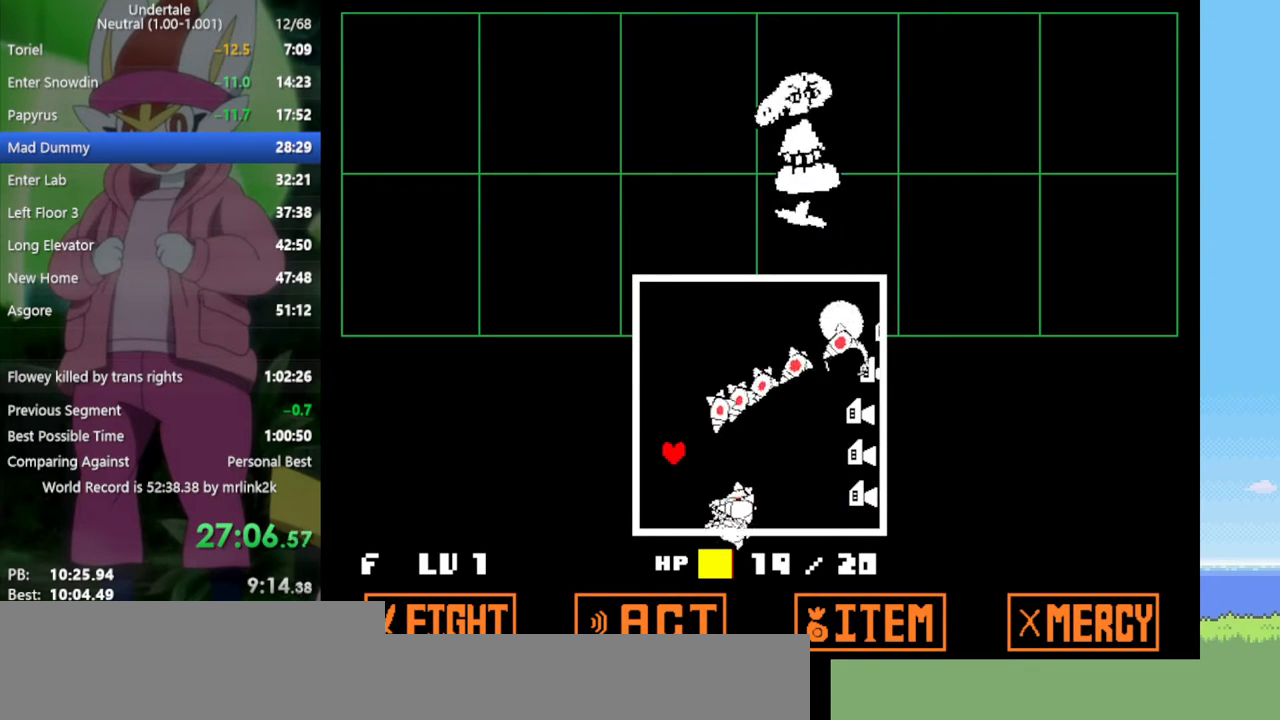
{"keys": ["right", "up"], "events": [[283, "left", "up"], [333, "right", "down"]]}
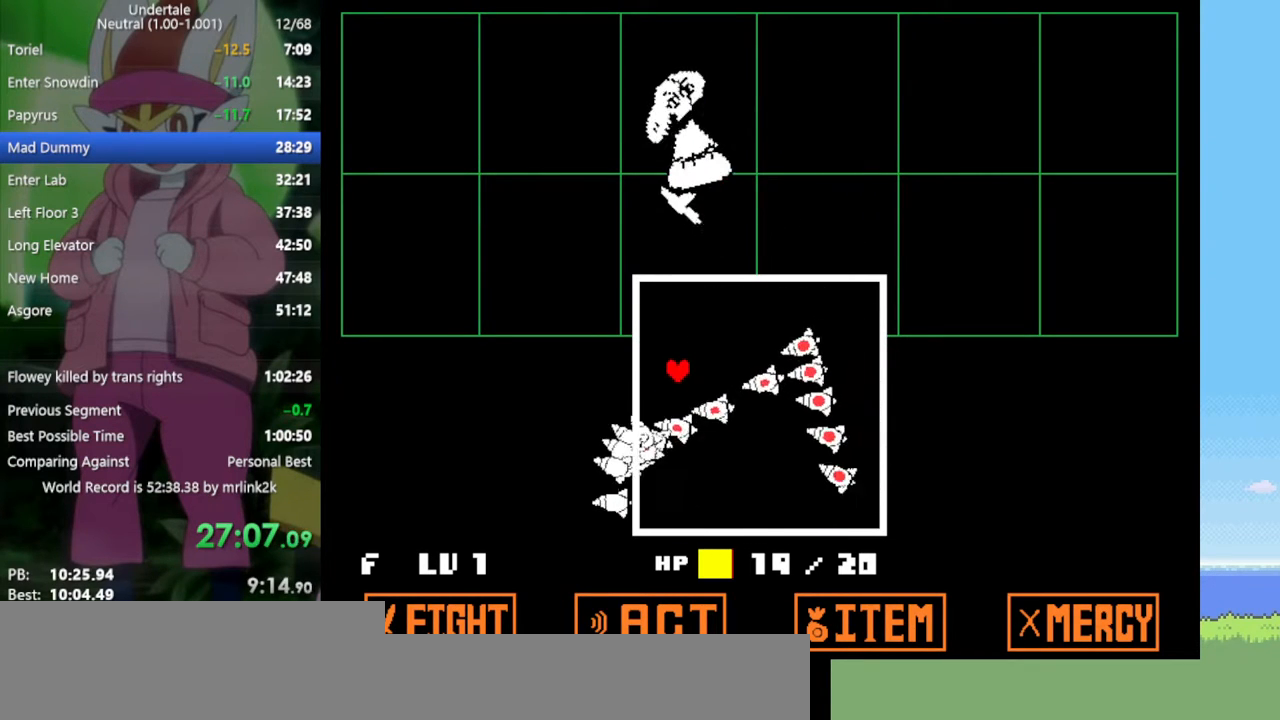
{"keys": ["right", "up"], "events": []}
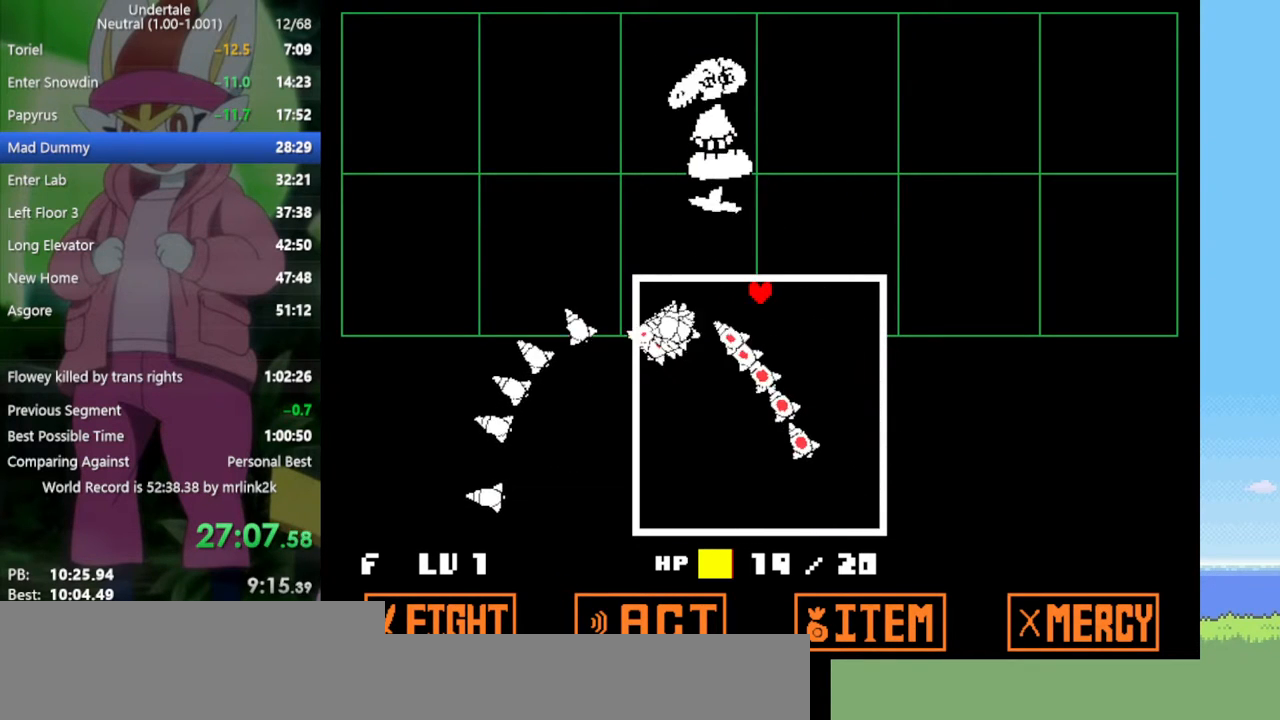
{"keys": ["down", "right"], "events": [[67, "up", "up"], [333, "down", "down"]]}
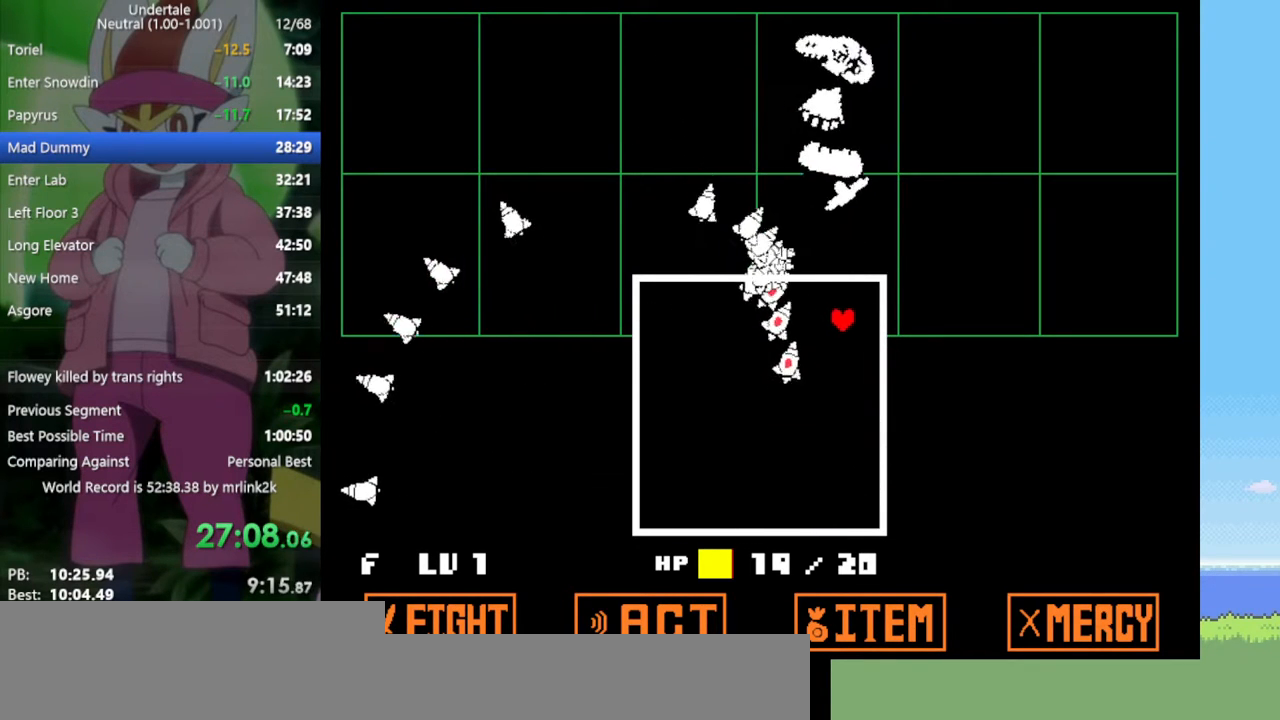
{"keys": ["down", "left"], "events": [[333, "left", "down"], [383, "right", "up"]]}
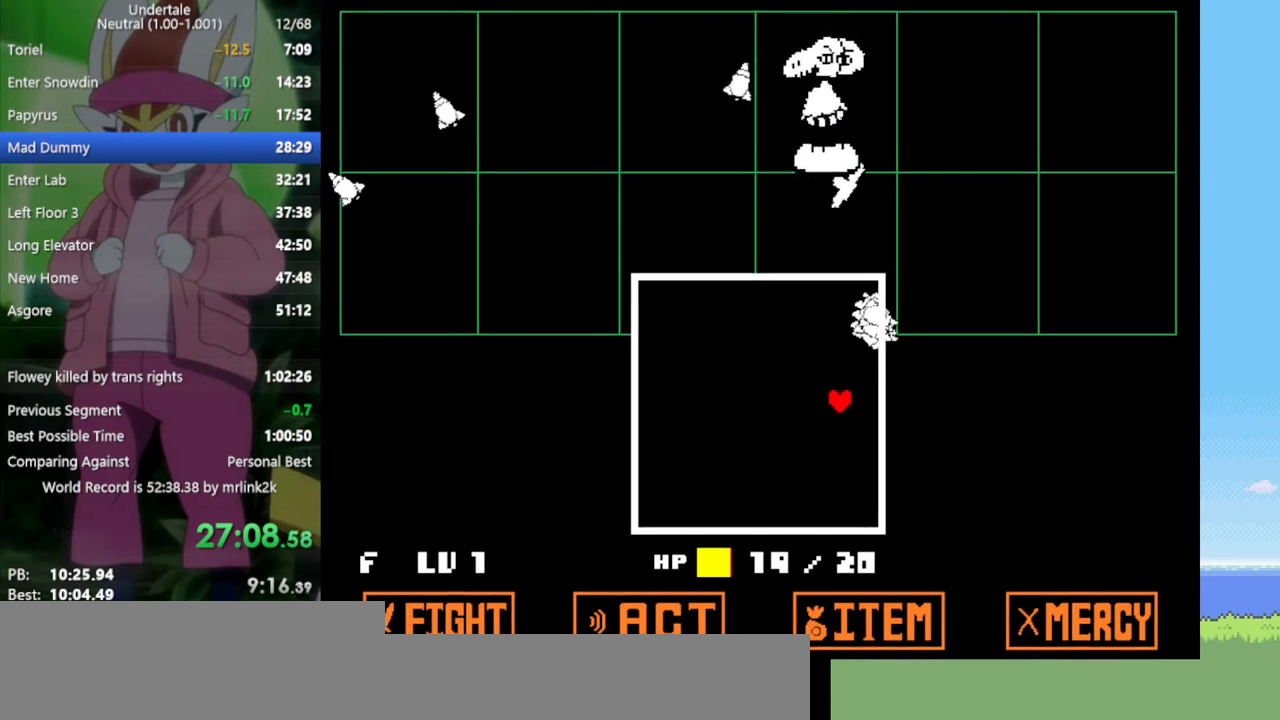
{"keys": ["left", "up"], "events": [[150, "down", "up"], [350, "up", "down"]]}
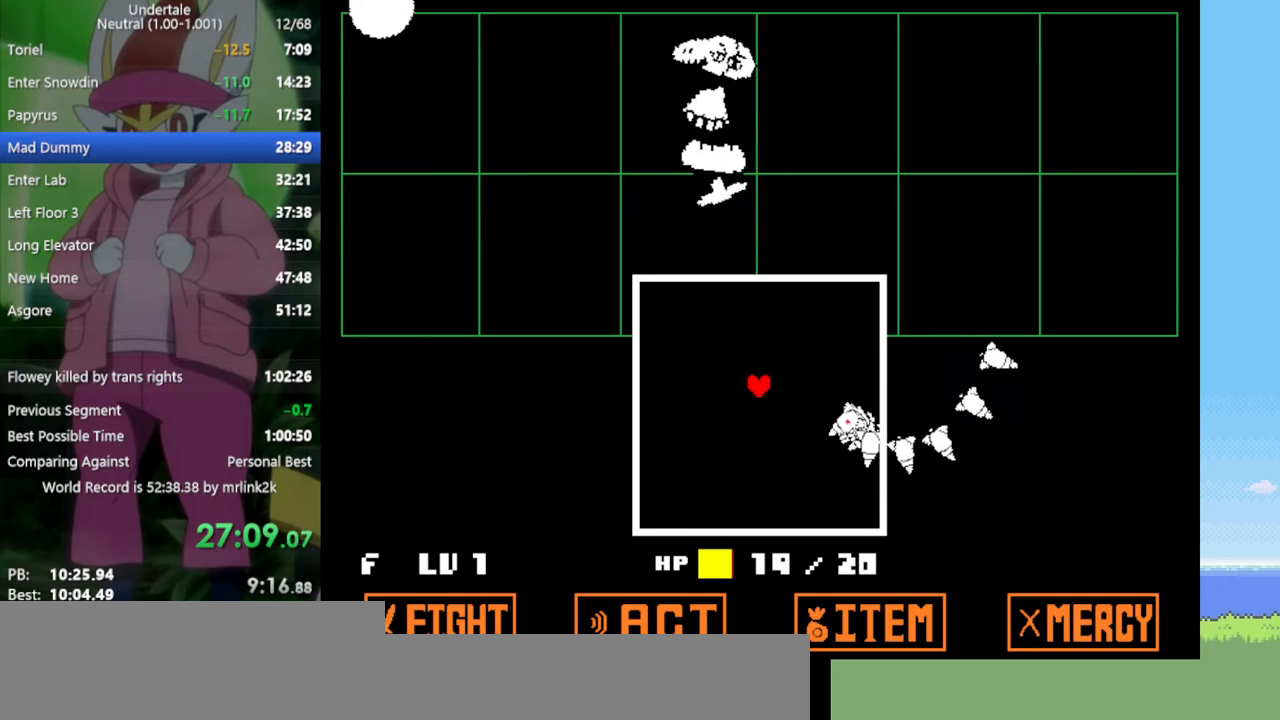
{"keys": ["right"], "events": [[217, "right", "down"], [250, "left", "up"], [483, "up", "up"]]}
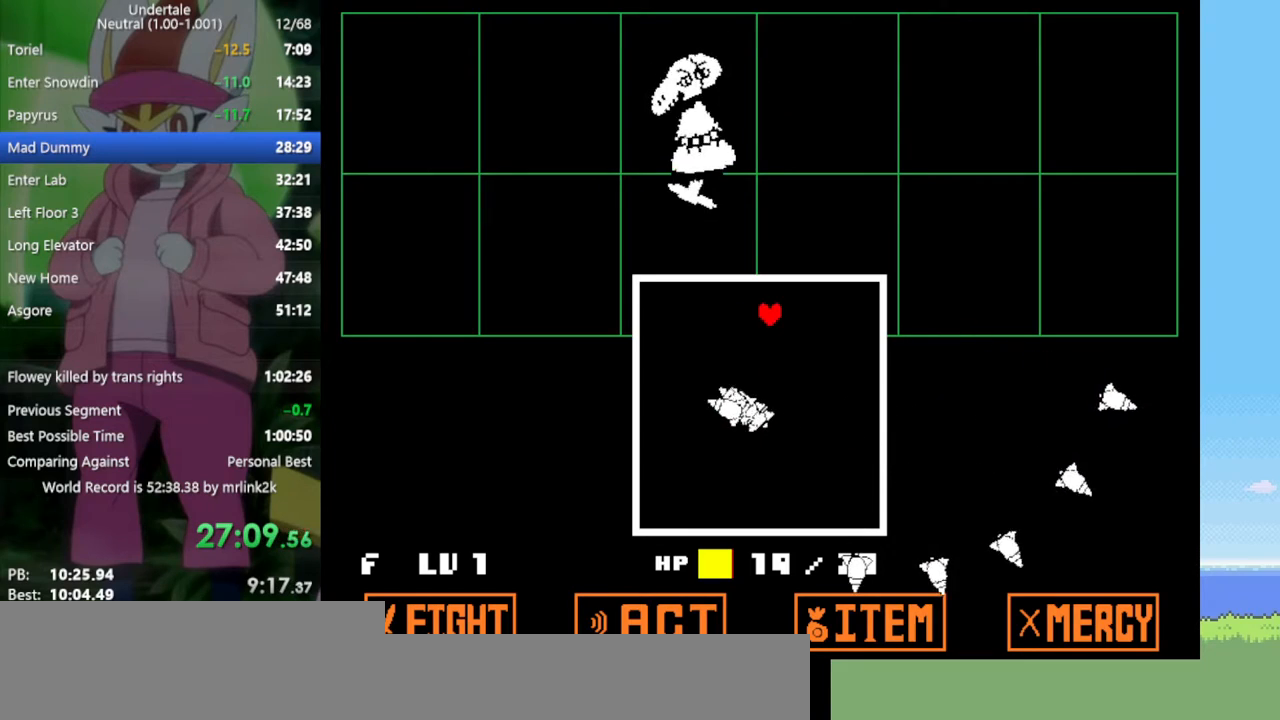
{"keys": ["down"], "events": [[267, "down", "down"], [450, "right", "up"]]}
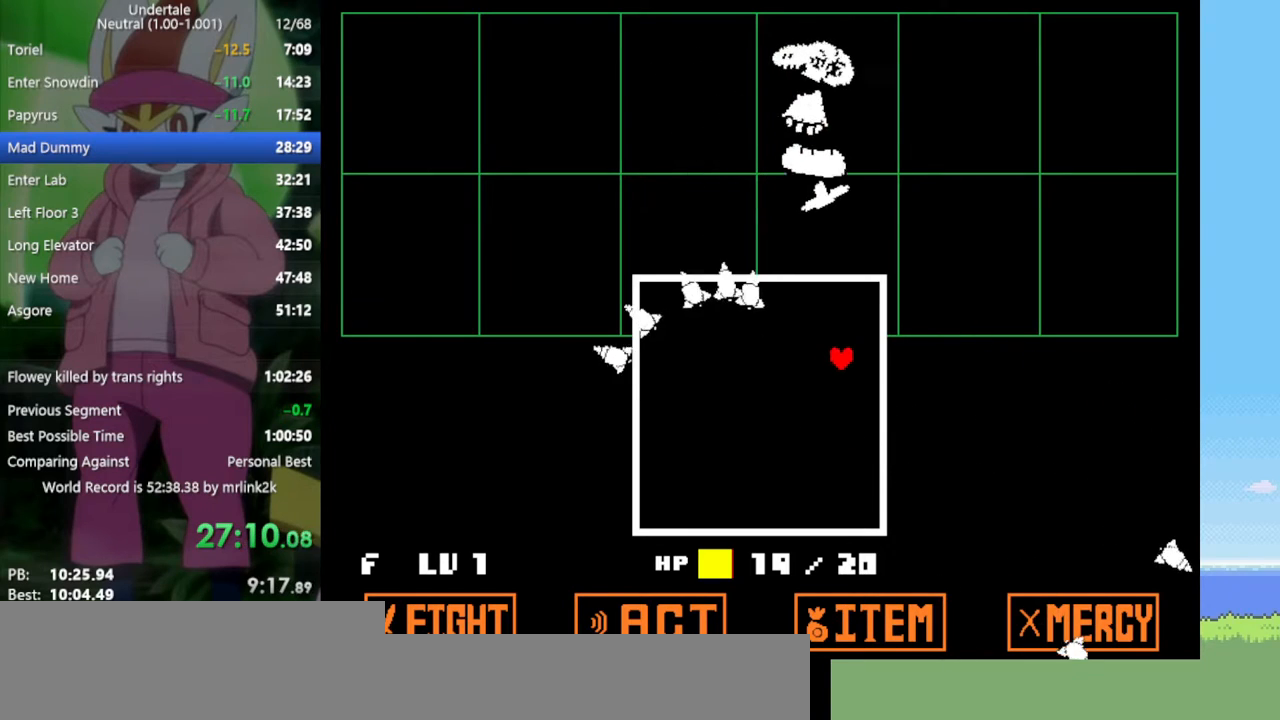
{"keys": ["left"], "events": [[33, "left", "down"], [133, "down", "up"]]}
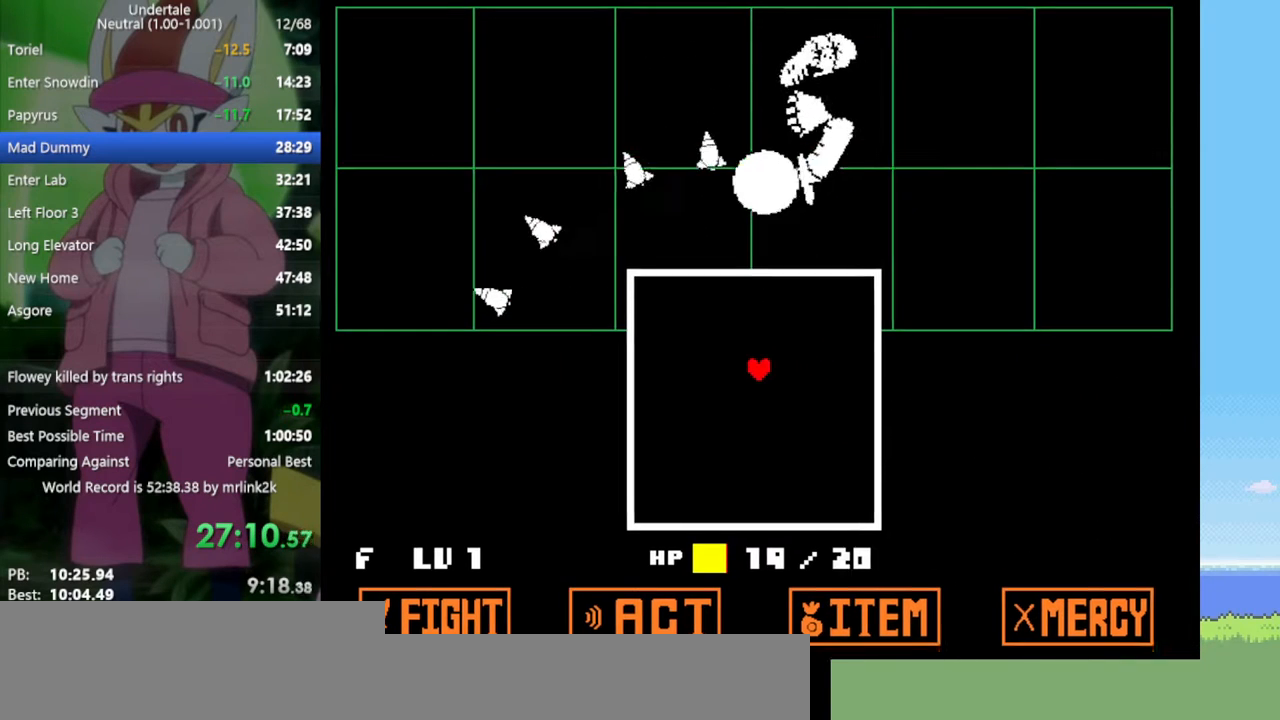
{"keys": [], "events": [[183, "left", "up"]]}
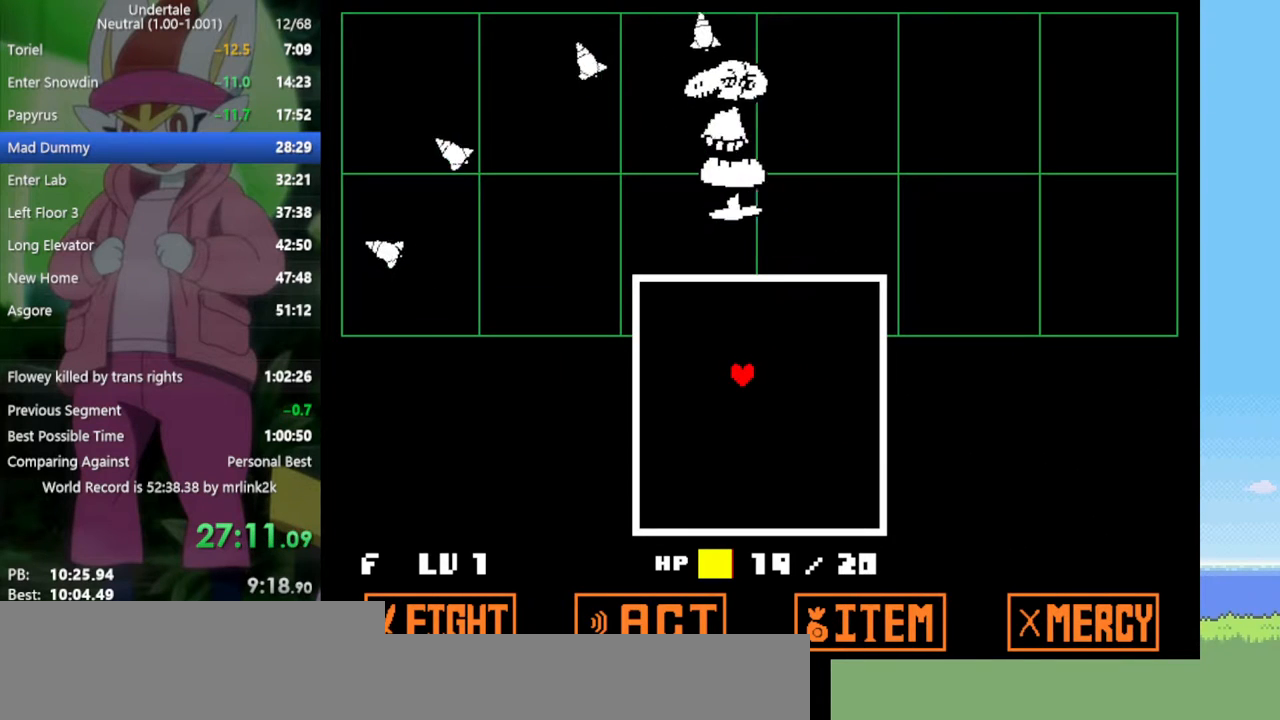
{"keys": [], "events": []}
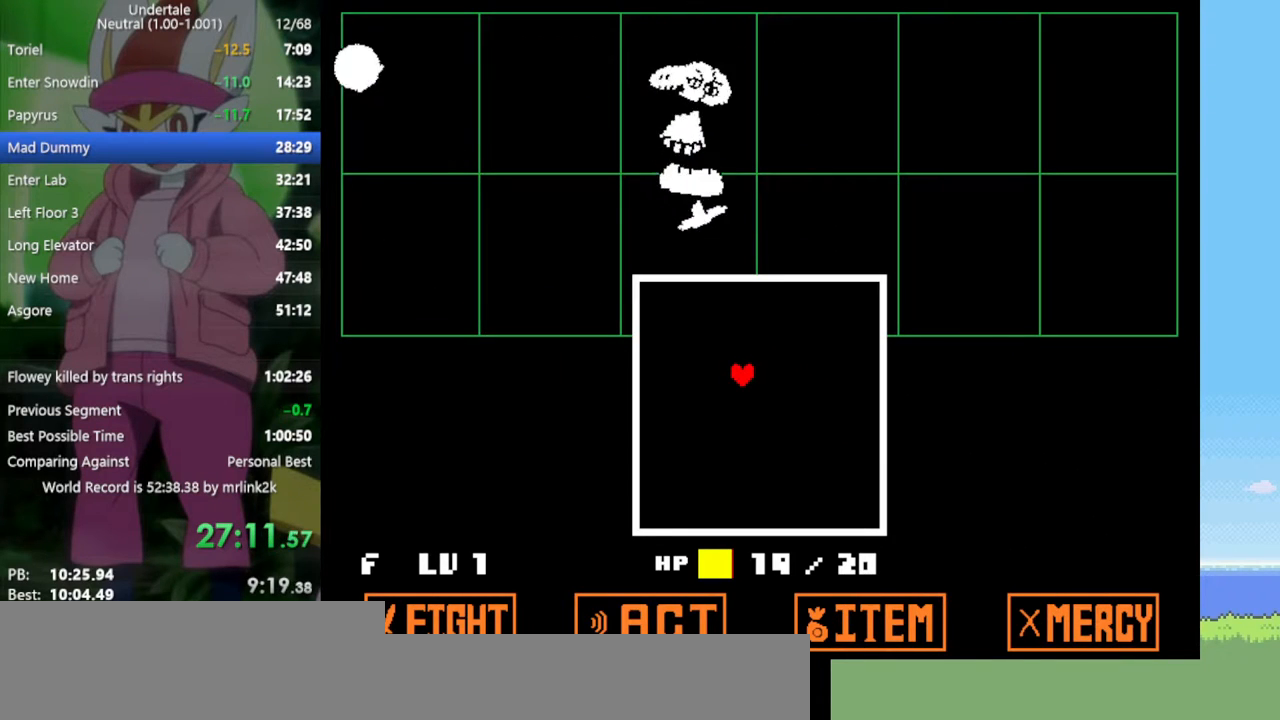
{"keys": [], "events": []}
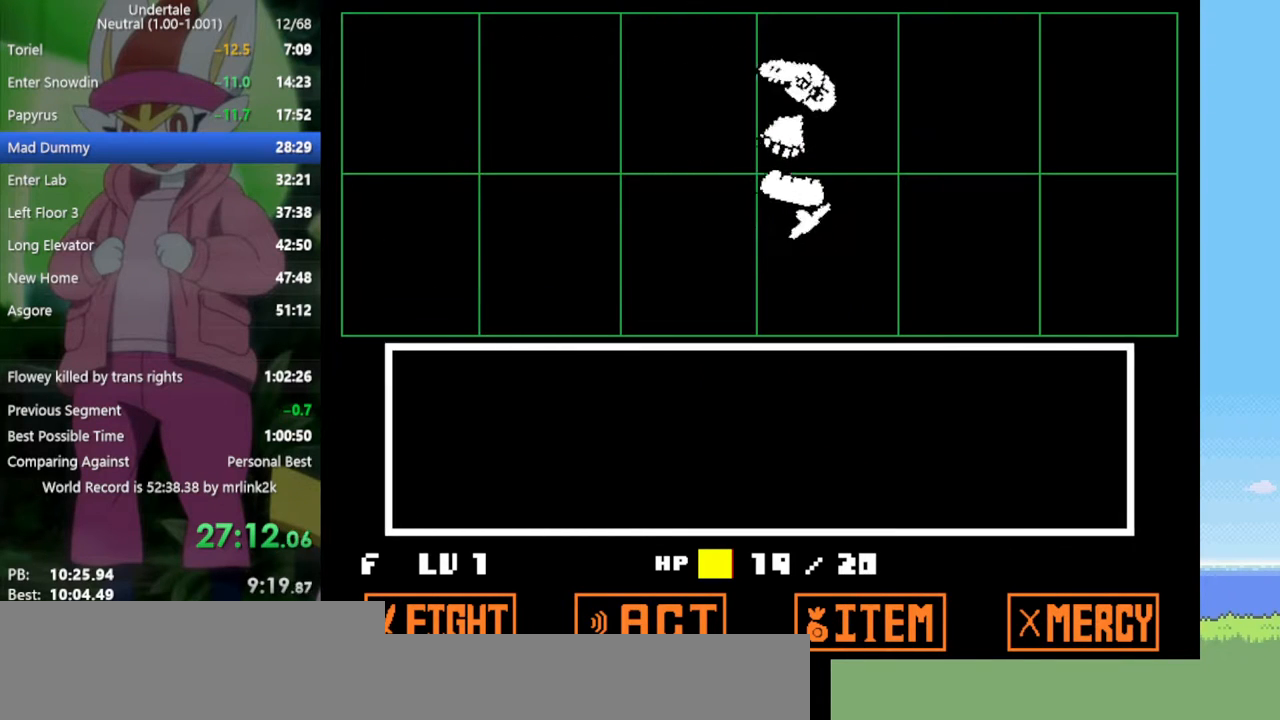
{"keys": ["return", "z"], "events": [[183, "z", "down"], [233, "return", "down"], [233, "z", "up"], [283, "return", "up"], [333, "z", "down"], [367, "z", "up"], [467, "return", "down"], [467, "z", "down"]]}
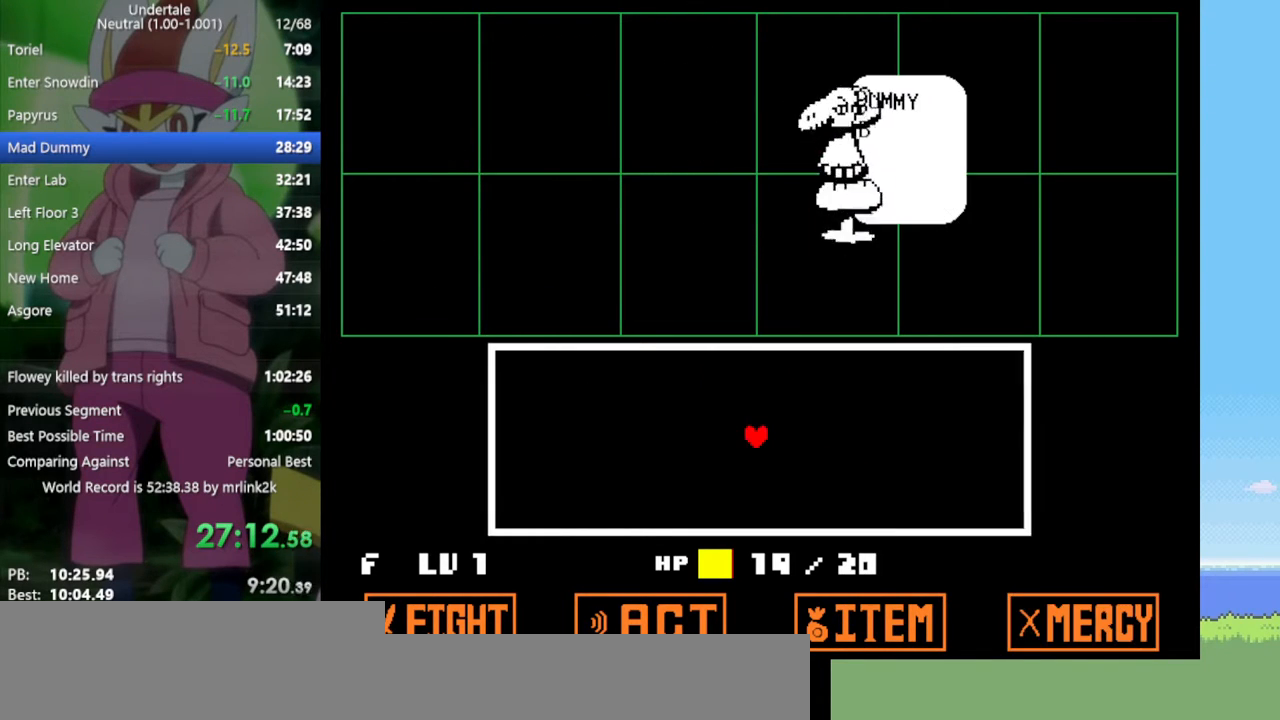
{"keys": ["return"], "events": [[17, "return", "up"], [50, "return", "down"], [50, "z", "up"], [100, "return", "up"], [150, "return", "down"], [150, "z", "down"], [200, "return", "up"], [200, "z", "up"], [283, "return", "down"], [333, "return", "up"], [333, "z", "down"], [367, "return", "down"], [367, "z", "up"], [417, "return", "up"], [467, "return", "down"]]}
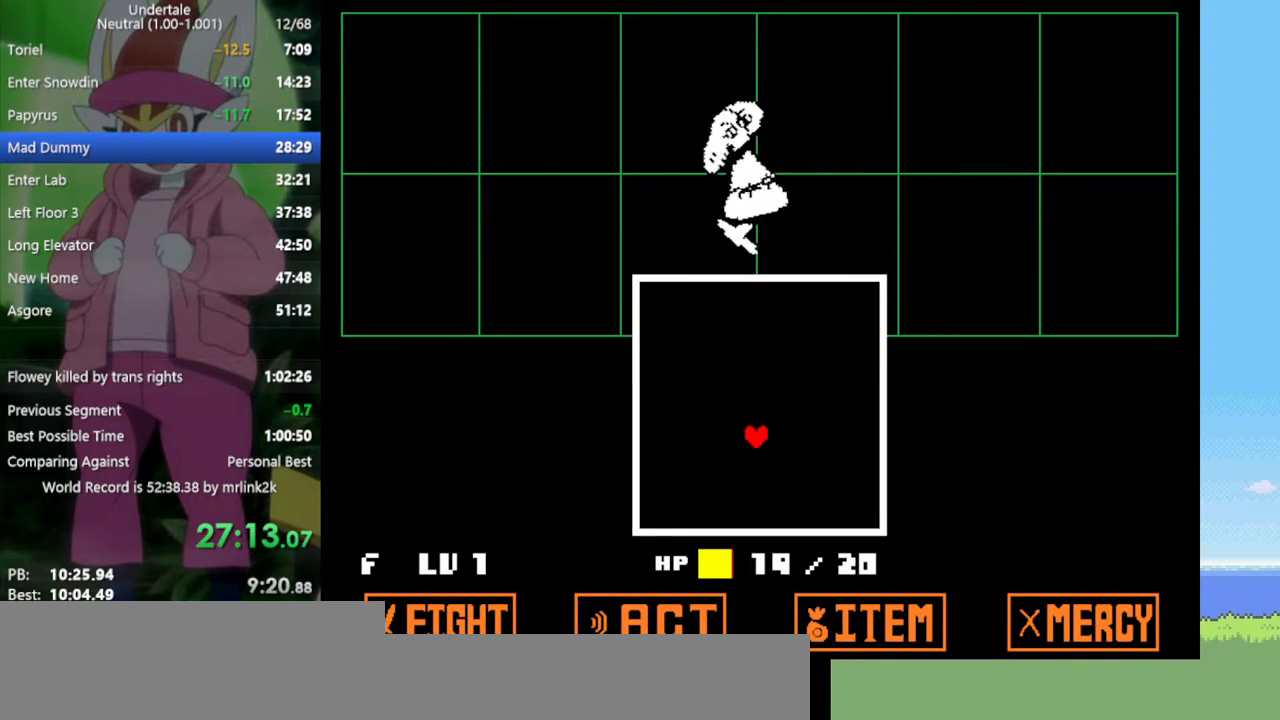
{"keys": [], "events": [[17, "z", "down"], [67, "return", "up"], [67, "z", "up"], [150, "z", "down"], [250, "z", "up"]]}
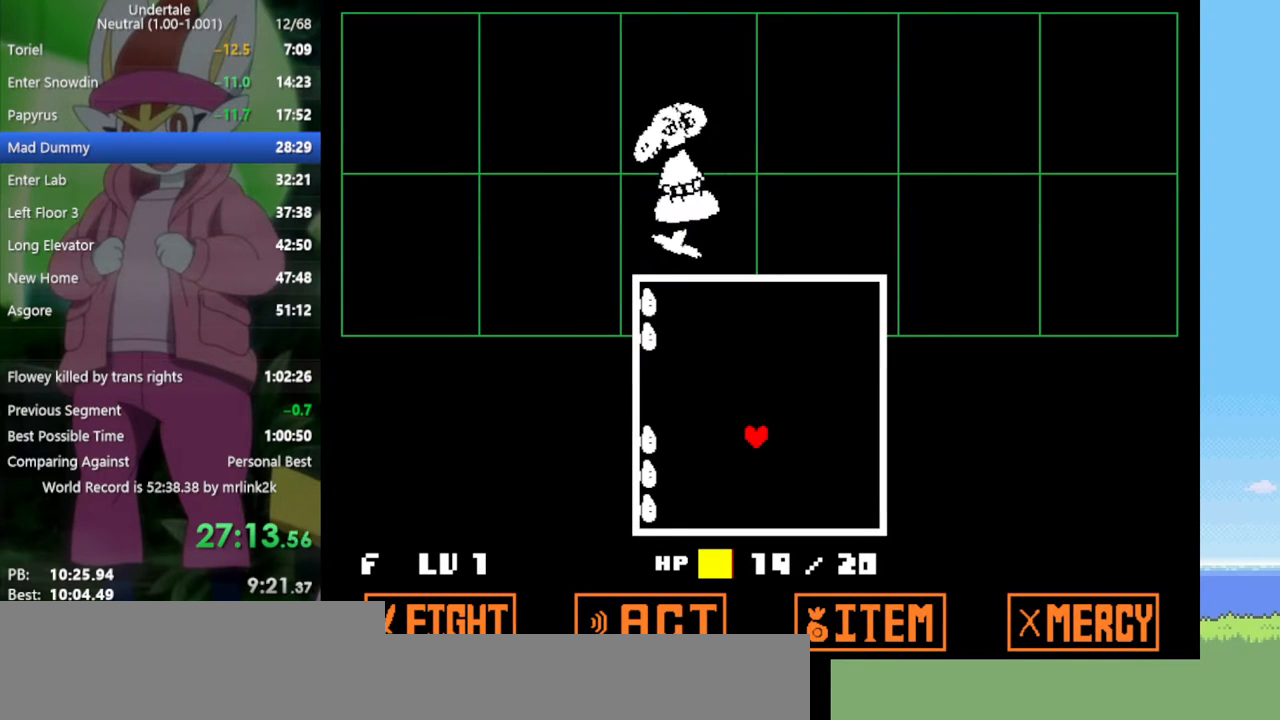
{"keys": ["left", "up"], "events": [[350, "right", "down"], [433, "up", "down"], [483, "left", "down"], [483, "right", "up"]]}
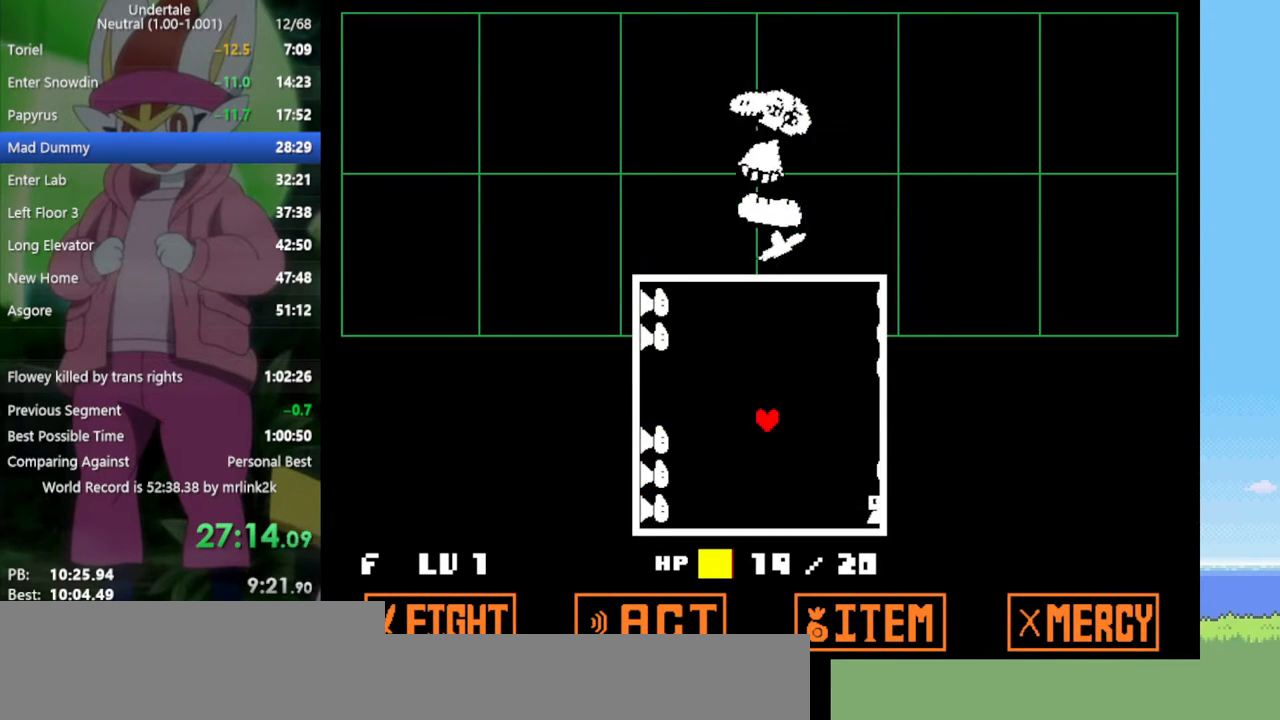
{"keys": [], "events": [[33, "up", "up"], [83, "left", "up"], [350, "down", "down"], [400, "down", "up"]]}
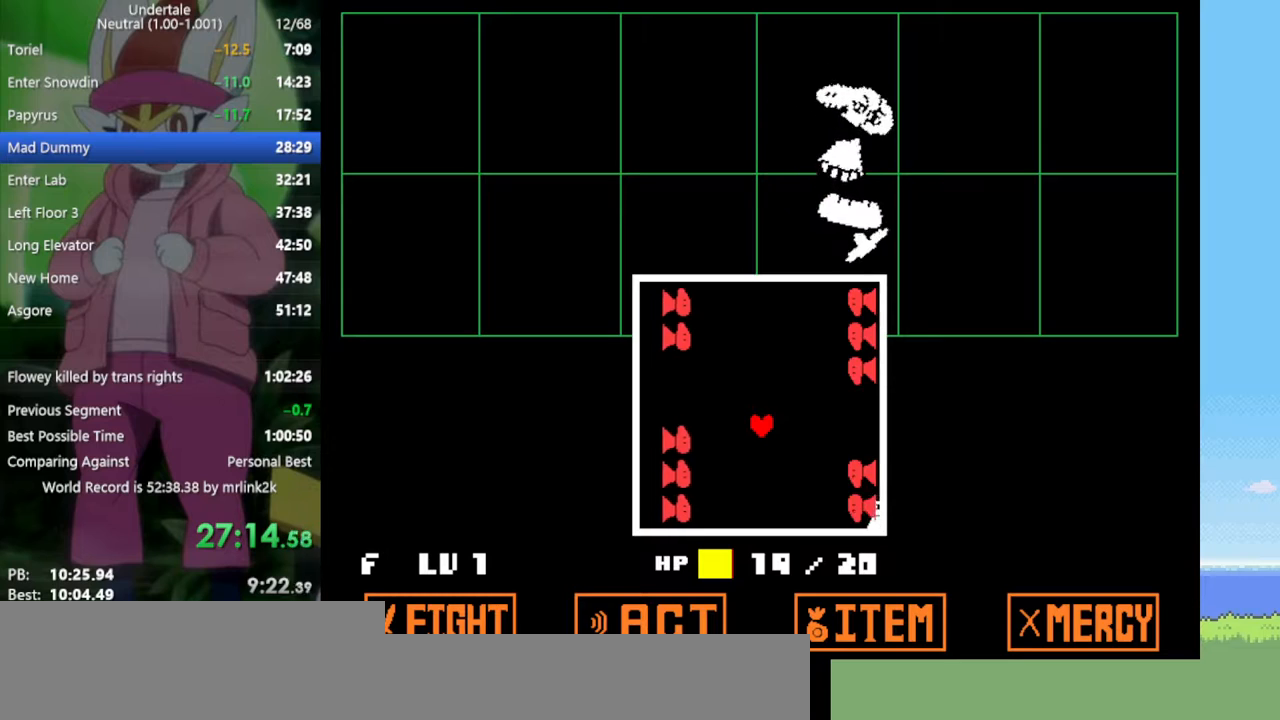
{"keys": ["left"], "events": [[167, "up", "down"], [350, "left", "down"], [400, "up", "up"]]}
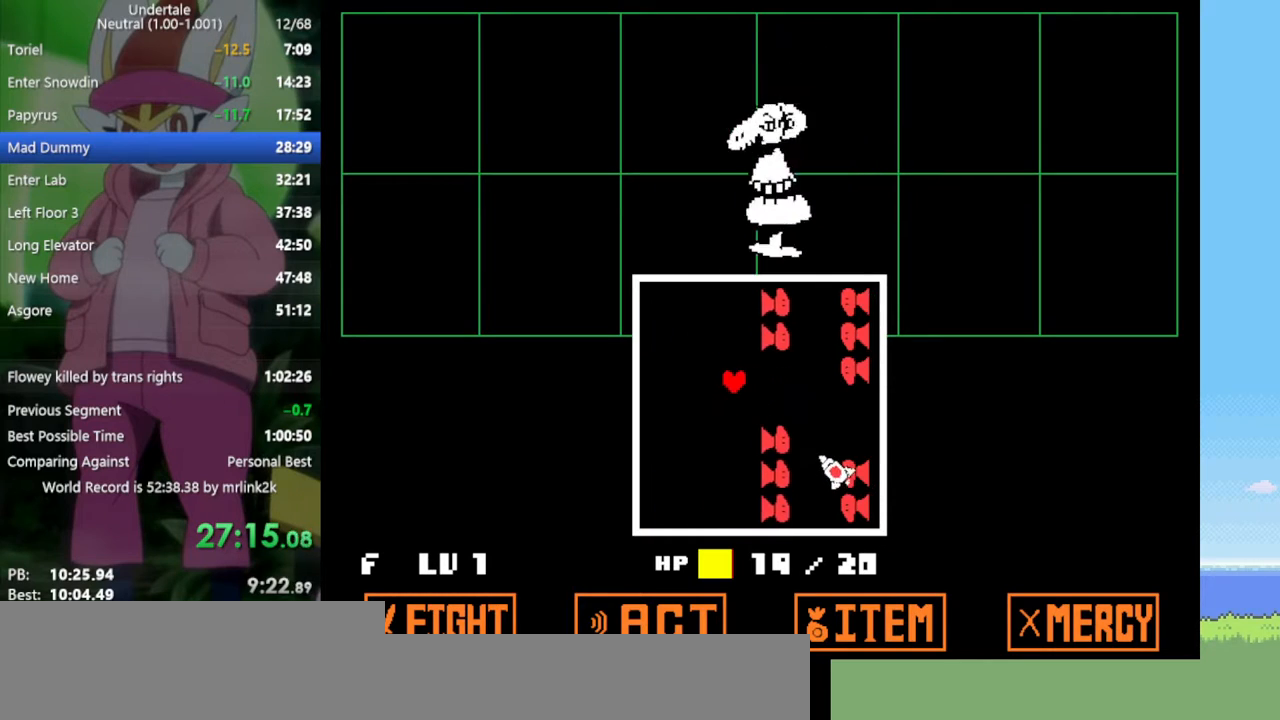
{"keys": ["down", "right"], "events": [[317, "down", "down"], [367, "left", "up"], [500, "right", "down"]]}
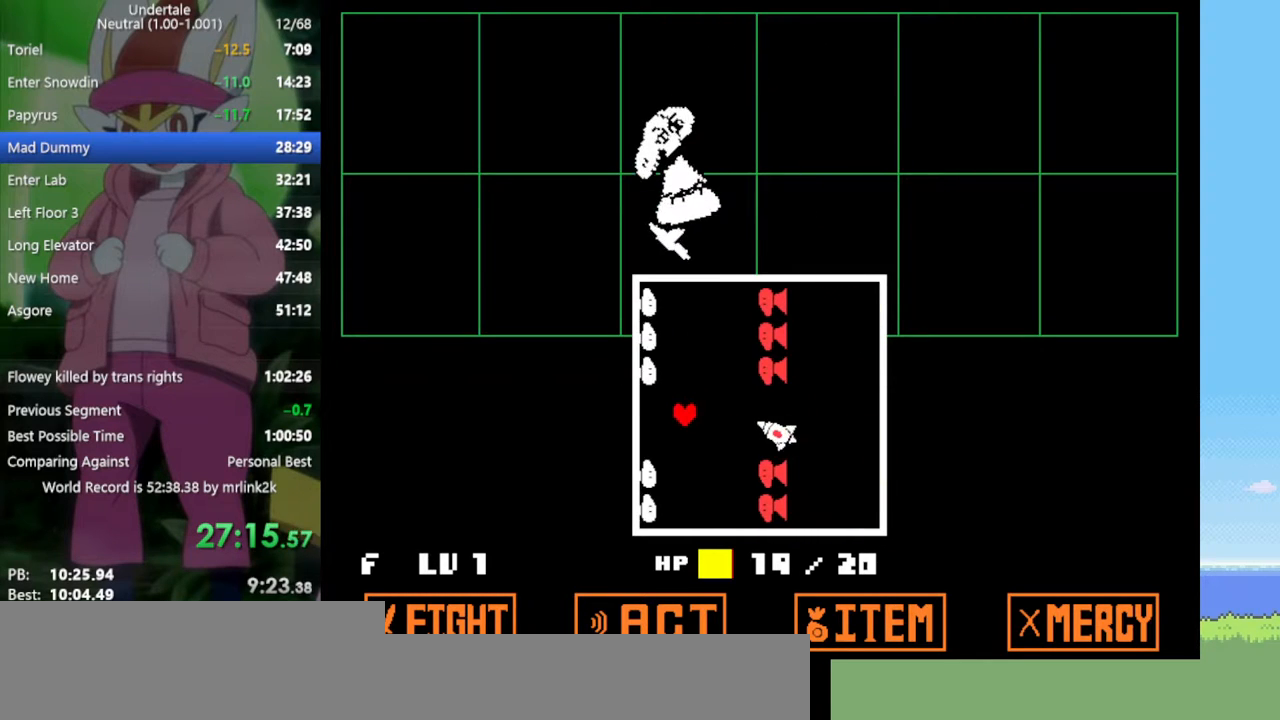
{"keys": ["right"], "events": [[233, "down", "up"]]}
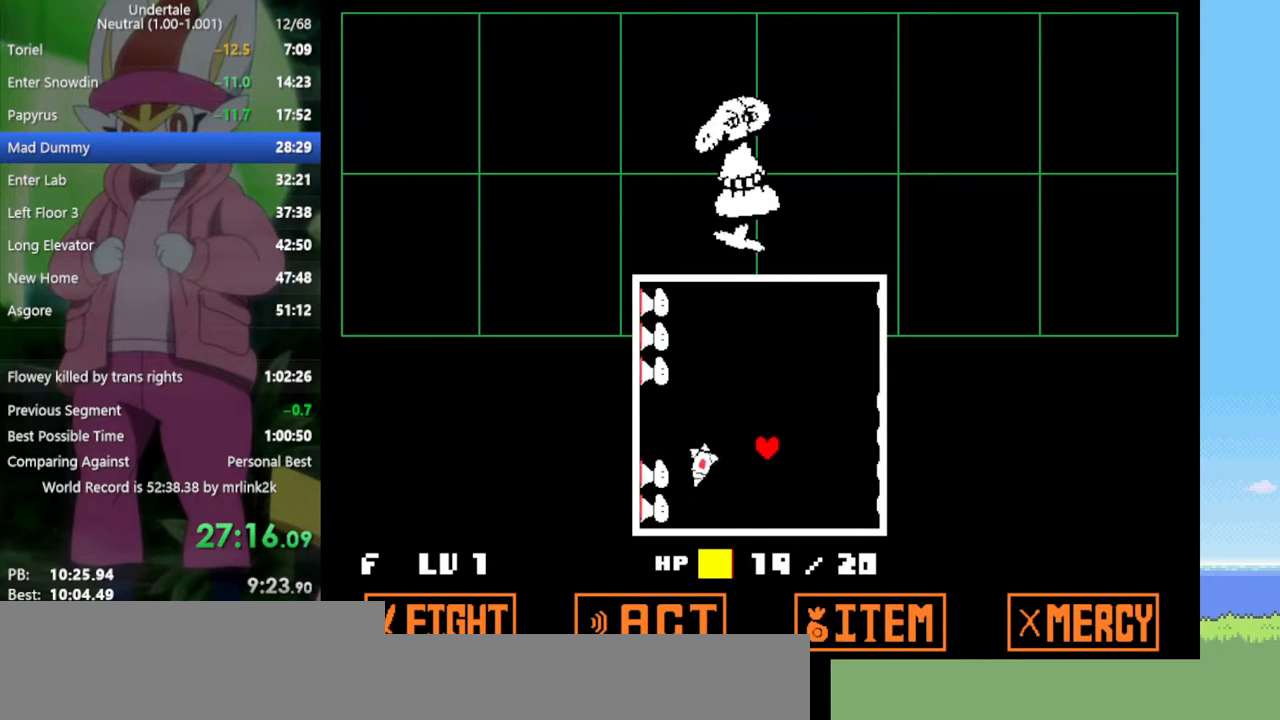
{"keys": ["left"], "events": [[50, "up", "down"], [83, "right", "up"], [183, "left", "down"], [233, "up", "up"]]}